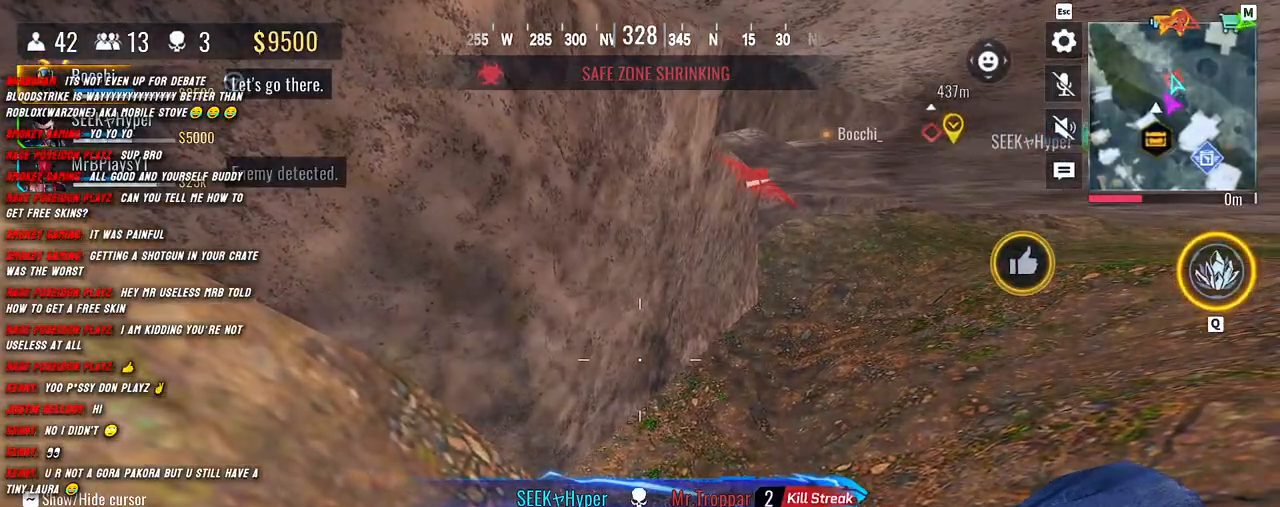
Gameplay with keyboard and mouse; each line is a JSON object with the keys and mouse buttons held at the frame after it. "events" lists presses ("down") and releases ("up") of "1", "2", "3", "4", "5", "a", "alt", "b", "c", "ctrl", "d", "e", "f", "g", "q", "r", "s", "shift", "space", "t", "tab", "v", "w", "x", "z", "mouse_left", "mouse_wheel", "mouse_right", "mouse_mb4" and "mouse_mb5" between this image and that frame as [ms after this image, input, new state], when the widget could be followed in between. "mouse_left", "mouse_wheel", "mouse_right", "mouse_mb4", "mouse_mb5" = the "left", "wheel", "right", "mb4", "mb5" buttons of the "mouse" list. No other keys are recorded. "wheel" means that the mouse wheel is clicked or scrolled. Mouse movement is not recorded.
{"keys": [], "mouse": [], "events": []}
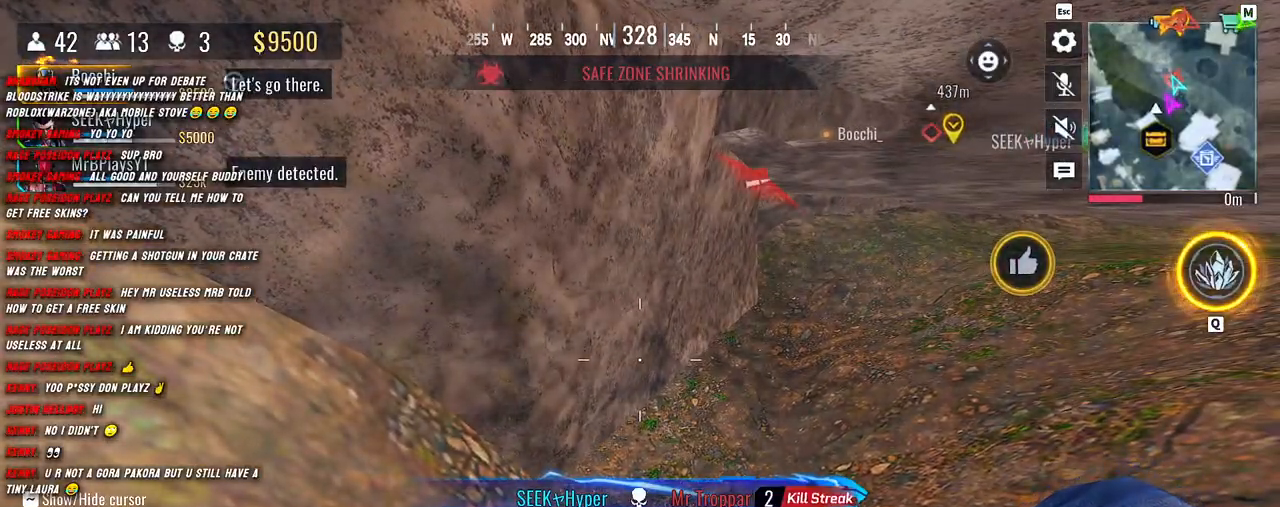
{"keys": [], "mouse": [], "events": []}
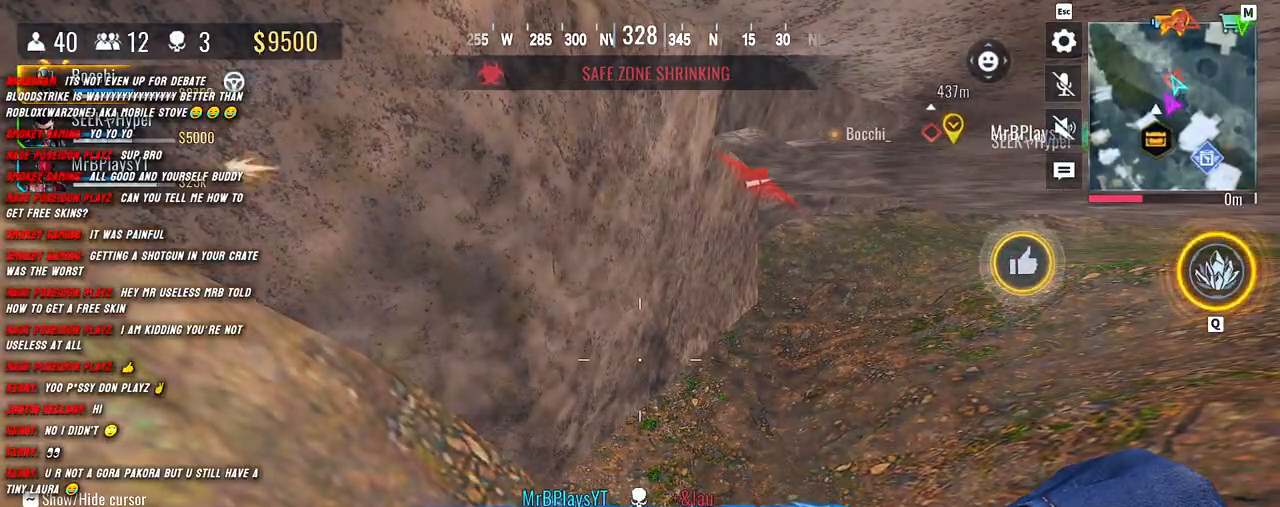
{"keys": [], "mouse": [], "events": []}
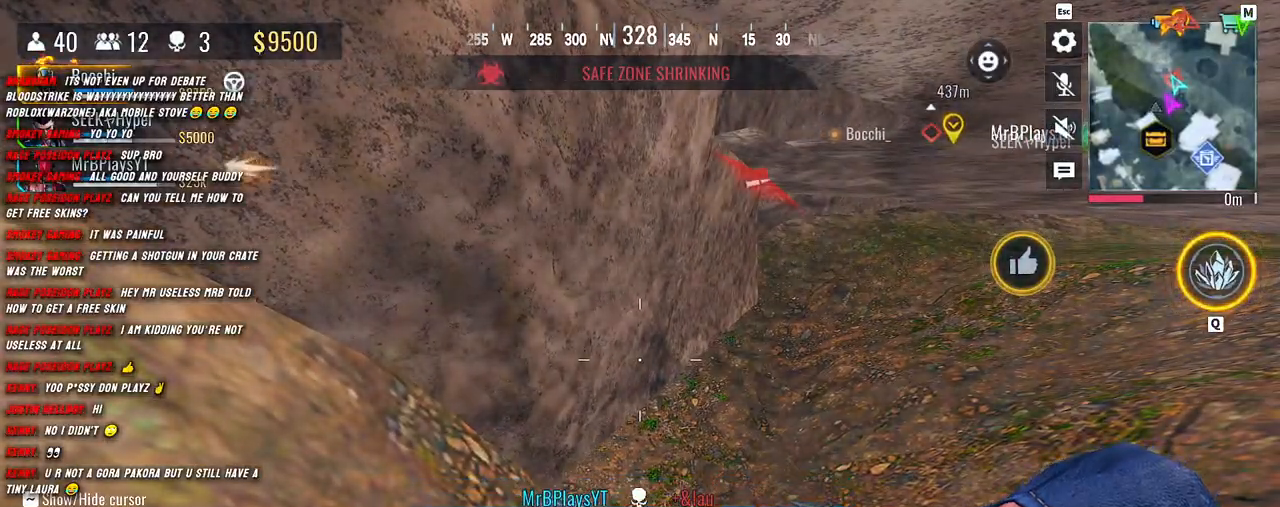
{"keys": [], "mouse": [], "events": []}
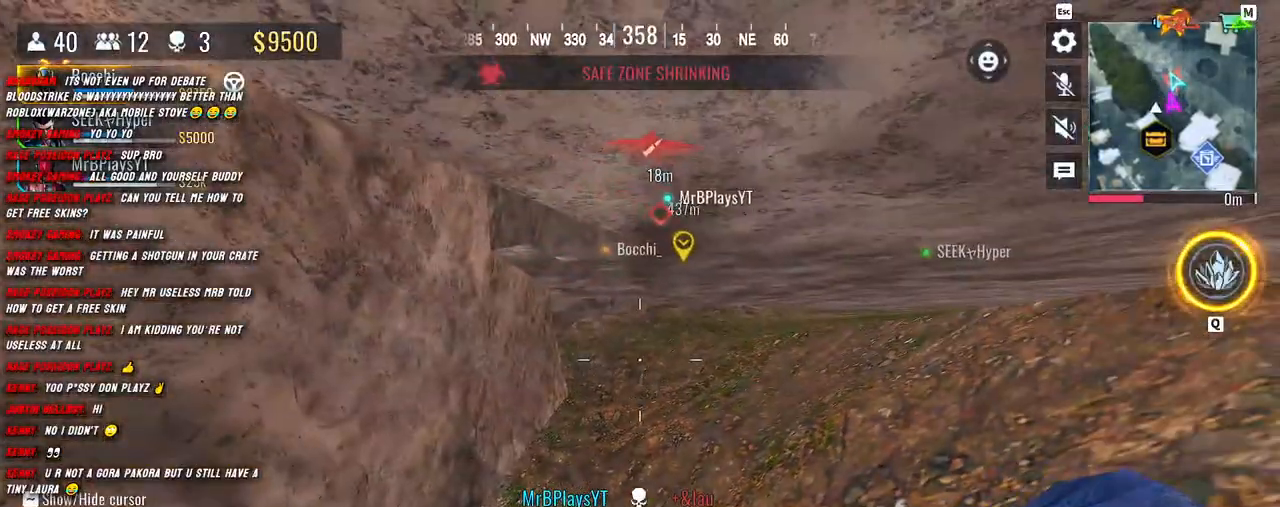
{"keys": ["shift", "w"], "mouse": [], "events": [[67, "d", "down"], [83, "w", "down"], [133, "d", "up"], [200, "shift", "down"], [233, "shift", "up"], [317, "shift", "down"], [383, "shift", "up"], [500, "shift", "down"]]}
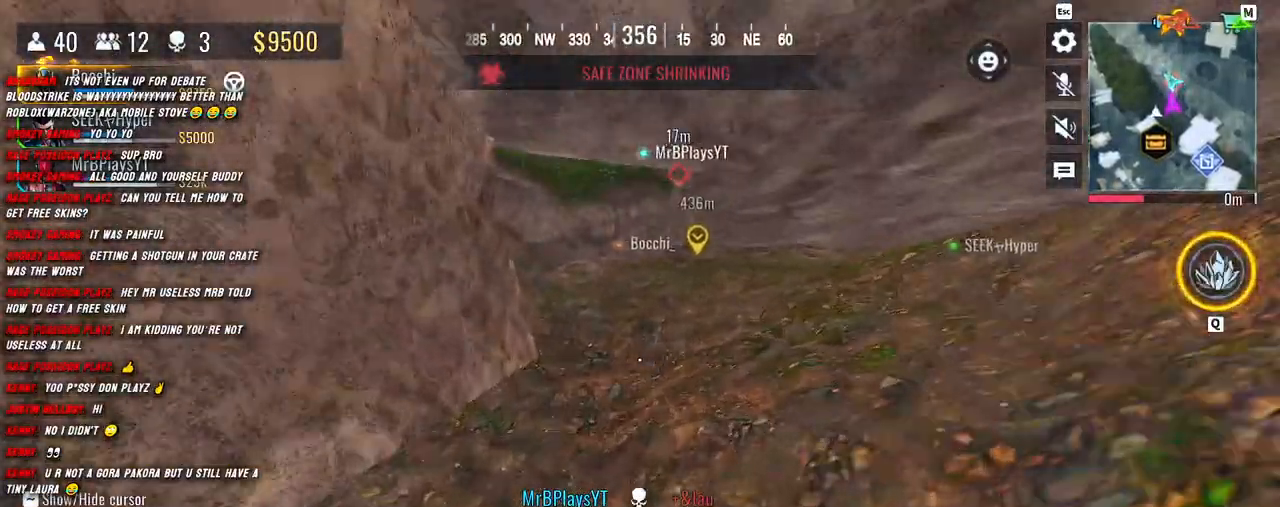
{"keys": ["shift", "w"], "mouse": [], "events": []}
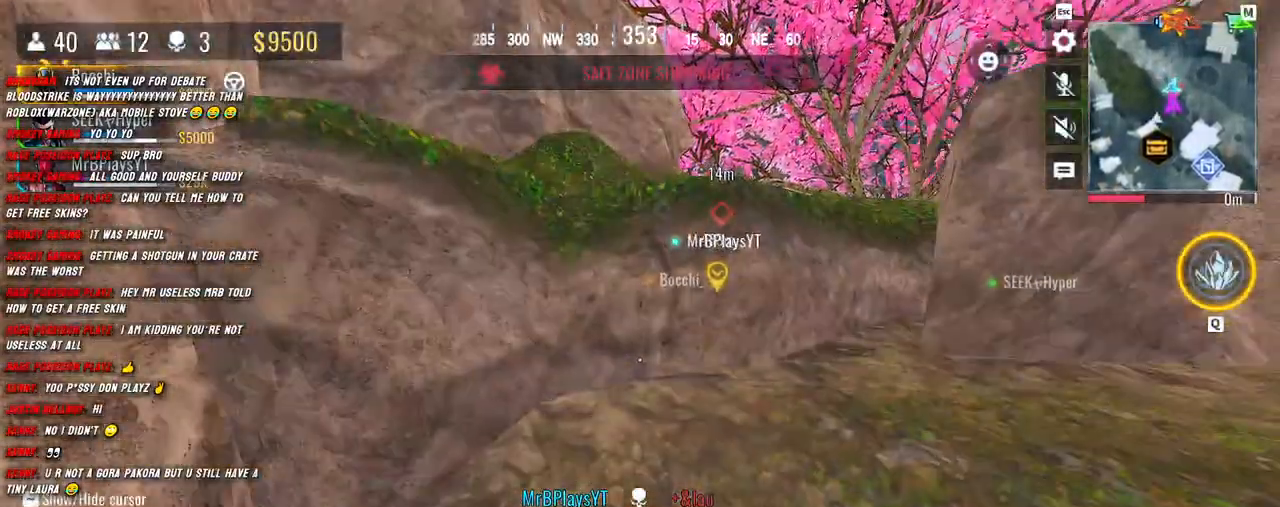
{"keys": ["shift", "w"], "mouse": [], "events": [[33, "space", "down"], [117, "space", "up"], [250, "space", "down"], [317, "space", "up"], [450, "space", "down"], [483, "space", "up"]]}
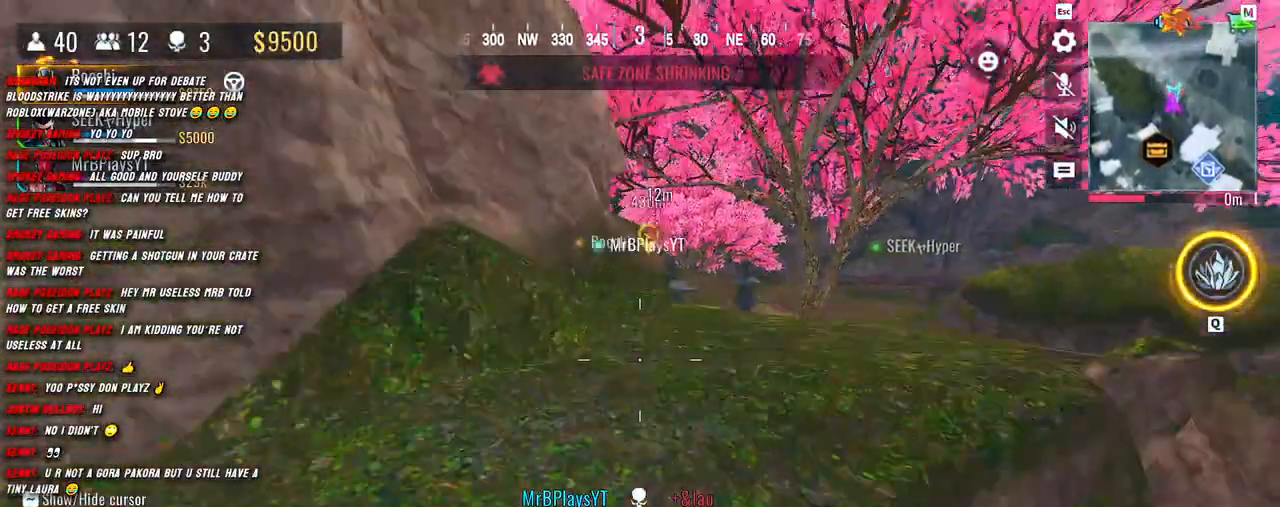
{"keys": ["w"], "mouse": [], "events": [[183, "shift", "up"], [250, "shift", "down"], [350, "shift", "up"]]}
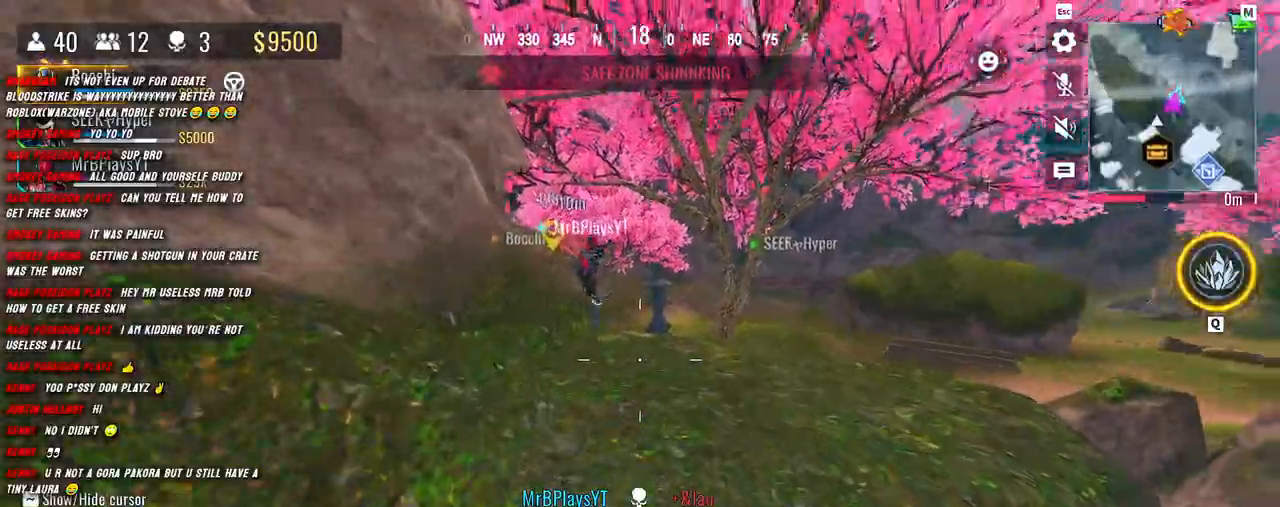
{"keys": ["shift", "w"], "mouse": [], "events": [[117, "shift", "down"], [250, "shift", "up"], [267, "shift", "down"]]}
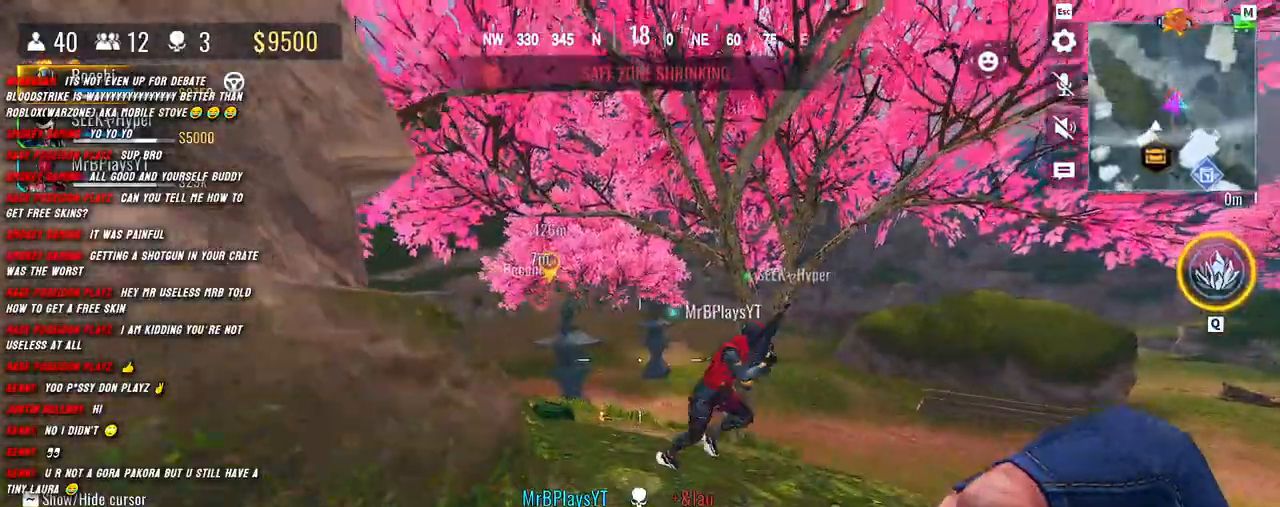
{"keys": ["shift", "w"], "mouse": [], "events": [[233, "shift", "up"], [350, "shift", "down"], [417, "shift", "up"], [500, "shift", "down"]]}
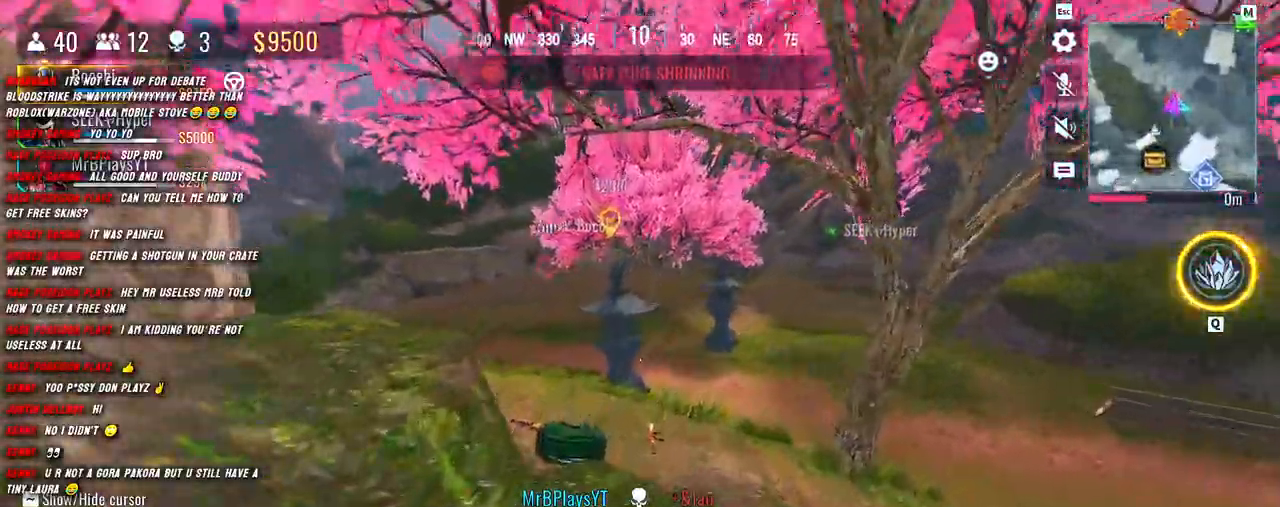
{"keys": ["a", "w"], "mouse": [], "events": [[467, "a", "down"], [467, "shift", "up"]]}
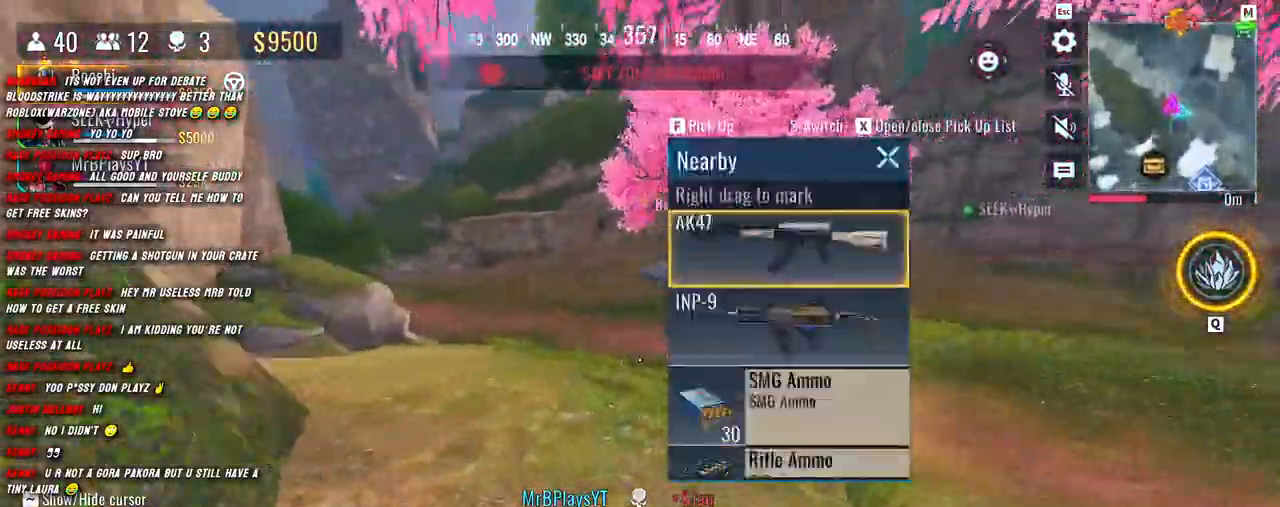
{"keys": ["d"], "mouse": [], "events": [[17, "w", "up"], [150, "d", "down"], [217, "a", "up"], [333, "a", "down"], [333, "d", "up"], [450, "d", "down"], [500, "a", "up"]]}
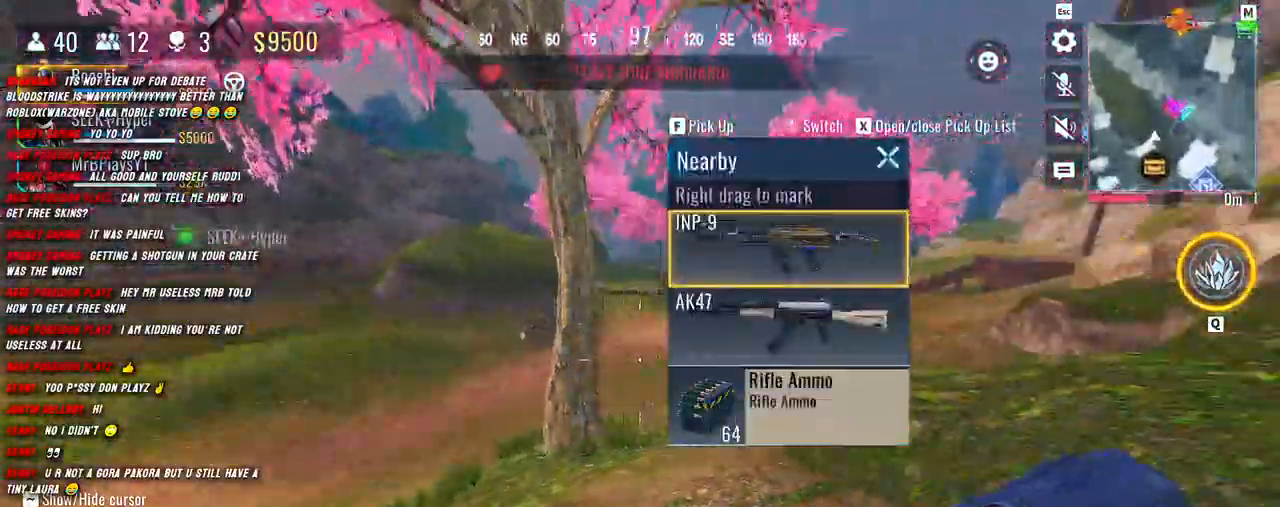
{"keys": ["shift", "w"], "mouse": [], "events": [[67, "w", "down"], [150, "d", "up"], [183, "shift", "down"], [367, "space", "down"], [483, "space", "up"]]}
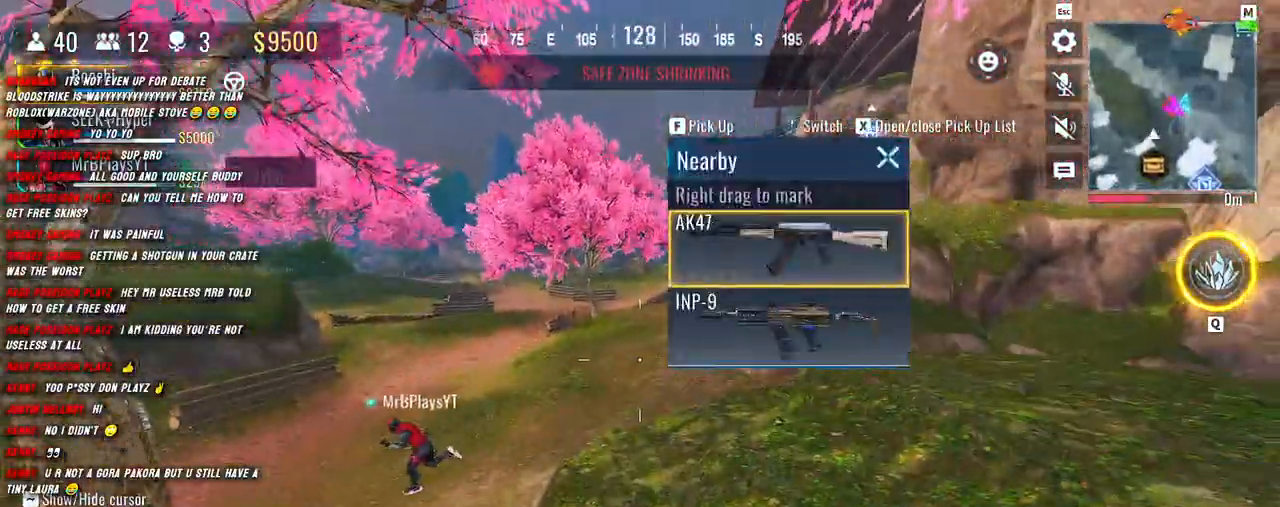
{"keys": ["shift", "w"], "mouse": [], "events": [[83, "mouse_mb4", "down"], [283, "mouse_mb4", "up"]]}
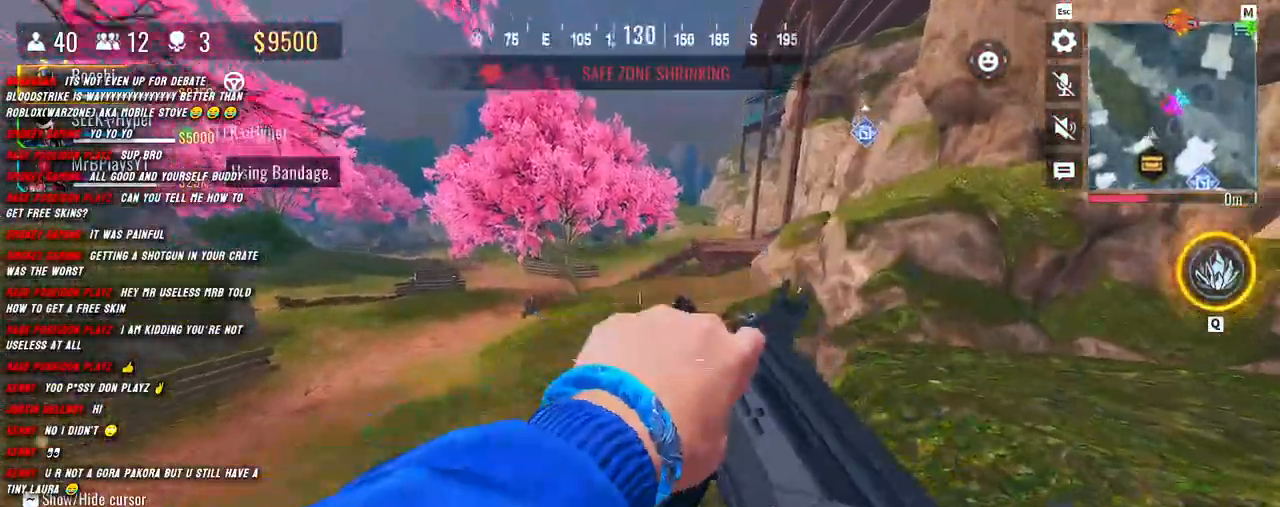
{"keys": ["shift", "w"], "mouse": [], "events": [[17, "shift", "up"], [150, "shift", "down"], [200, "shift", "up"], [300, "shift", "down"]]}
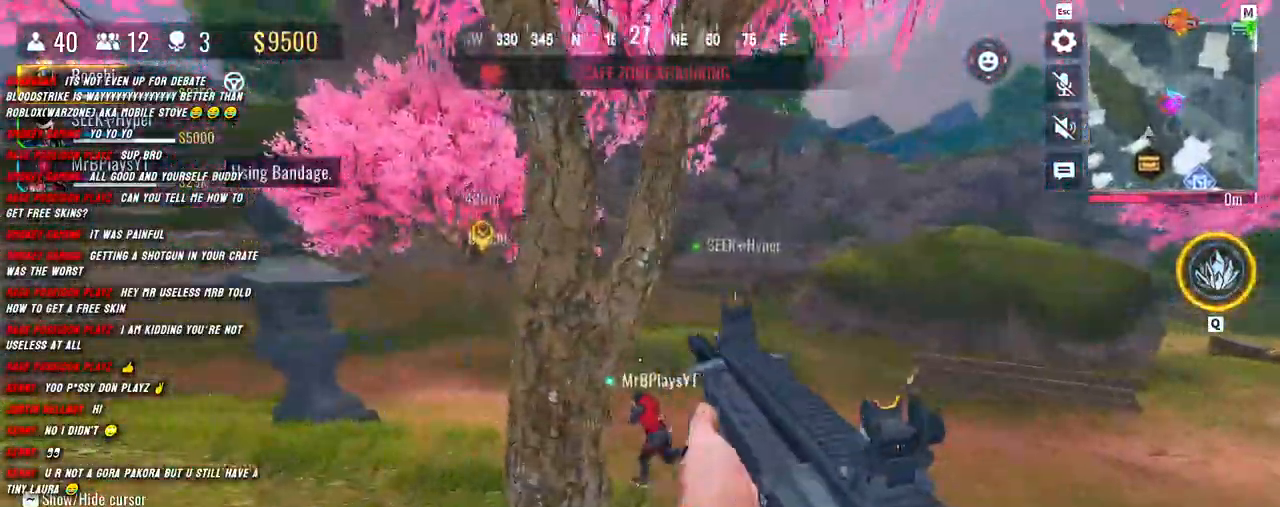
{"keys": ["shift", "w"], "mouse": [], "events": [[100, "shift", "up"], [200, "shift", "down"], [300, "shift", "up"], [383, "shift", "down"]]}
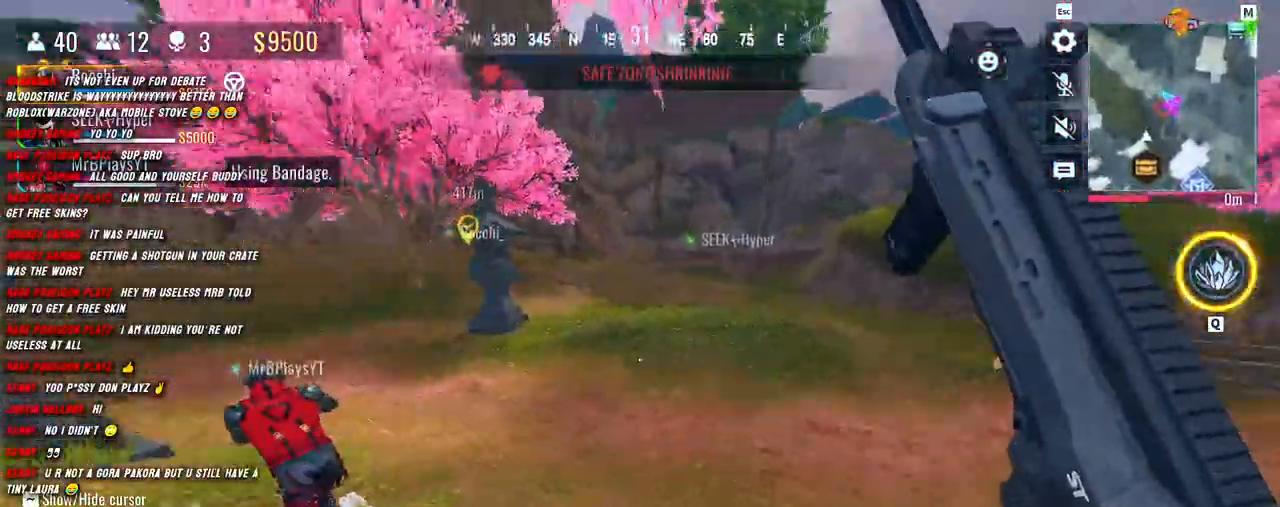
{"keys": ["shift", "w"], "mouse": [], "events": []}
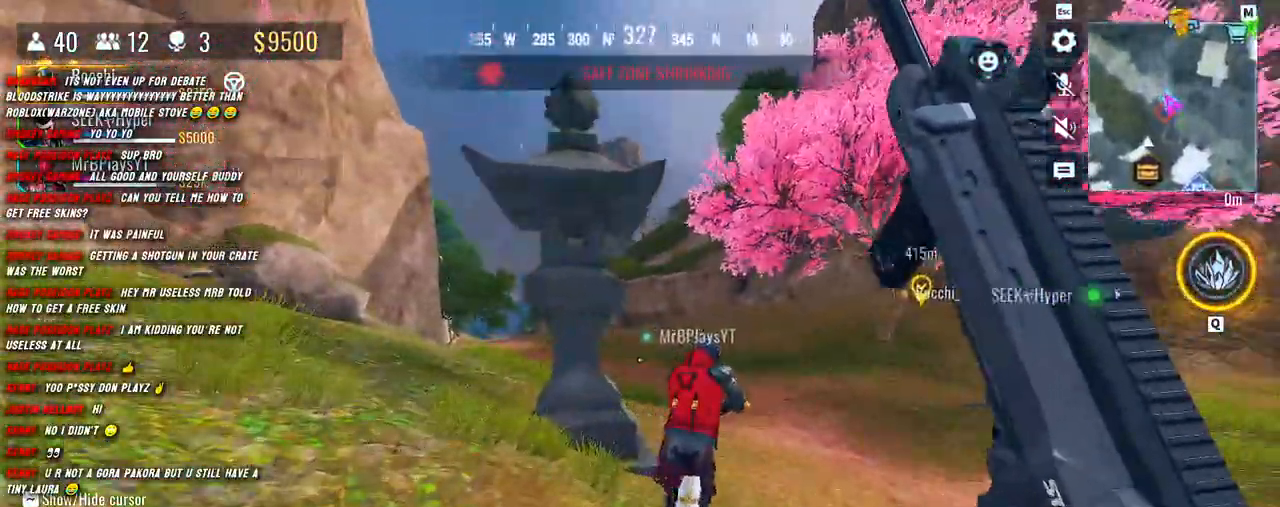
{"keys": ["shift", "w"], "mouse": [], "events": []}
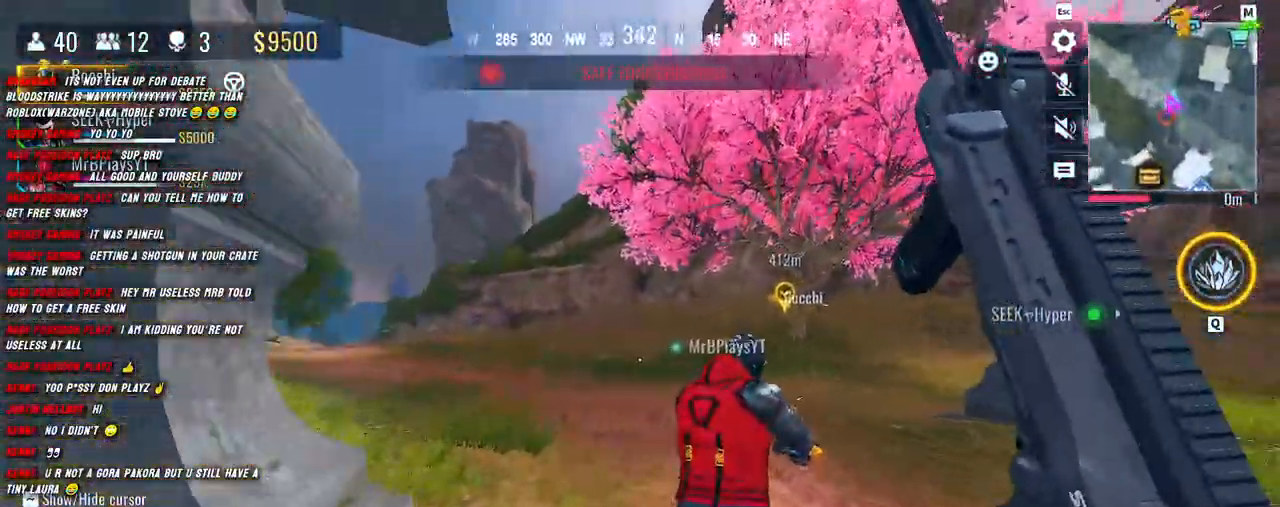
{"keys": ["shift", "w"], "mouse": [], "events": []}
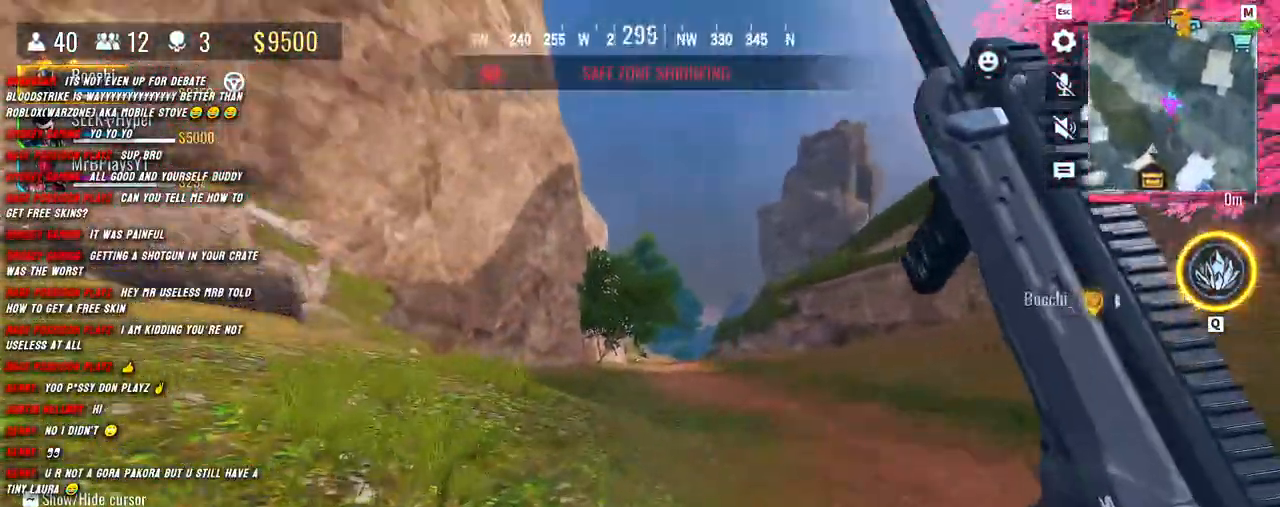
{"keys": ["shift", "w"], "mouse": [], "events": [[150, "c", "down"], [233, "c", "up"], [383, "c", "down"], [500, "c", "up"]]}
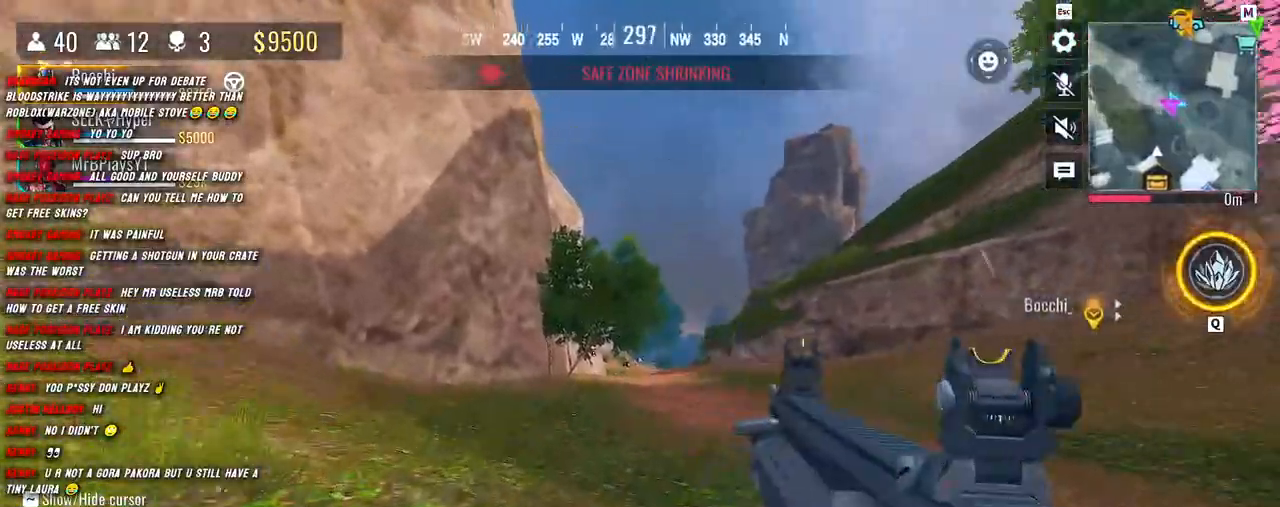
{"keys": ["a", "shift", "w"], "mouse": ["right"], "events": [[17, "a", "down"], [167, "mouse_right", "down"]]}
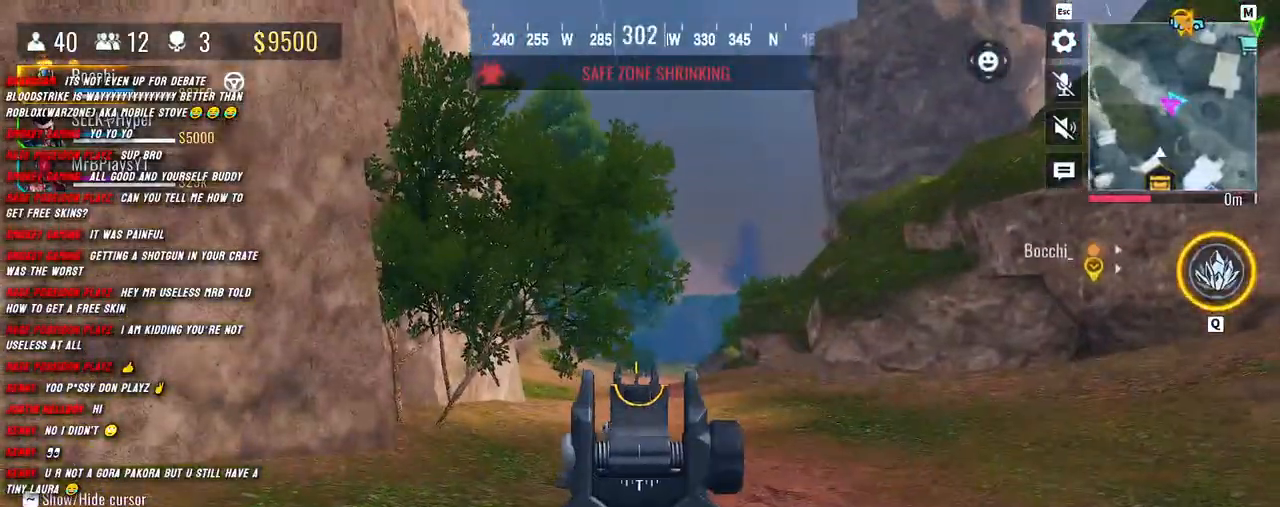
{"keys": ["shift", "w"], "mouse": [], "events": [[150, "a", "up"], [150, "shift", "up"], [183, "mouse_right", "up"], [267, "shift", "down"], [333, "shift", "up"], [450, "shift", "down"]]}
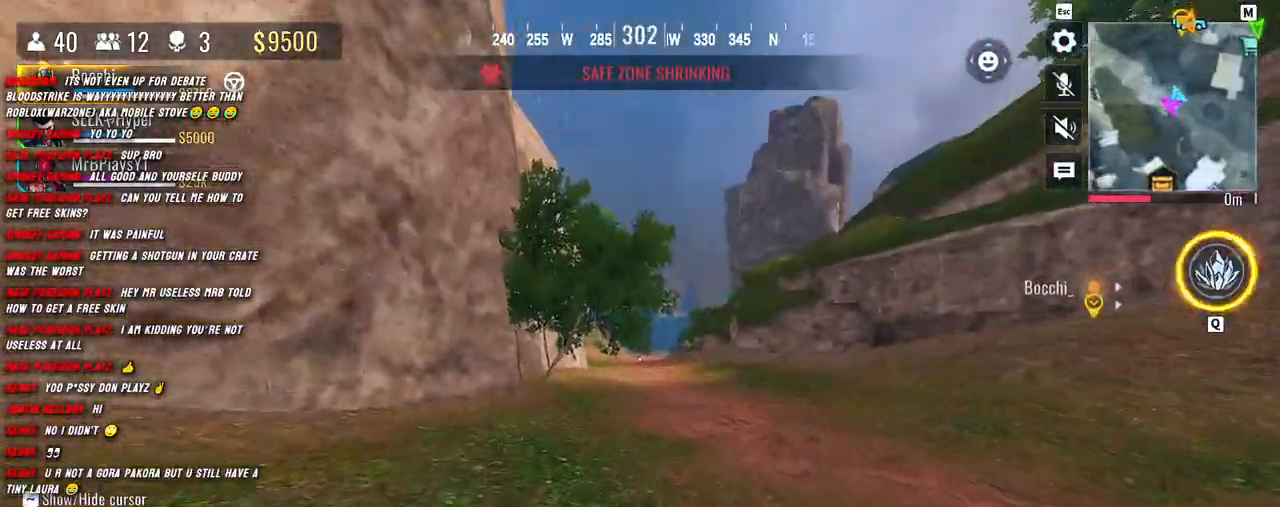
{"keys": ["shift", "w"], "mouse": [], "events": [[83, "a", "down"], [183, "a", "up"]]}
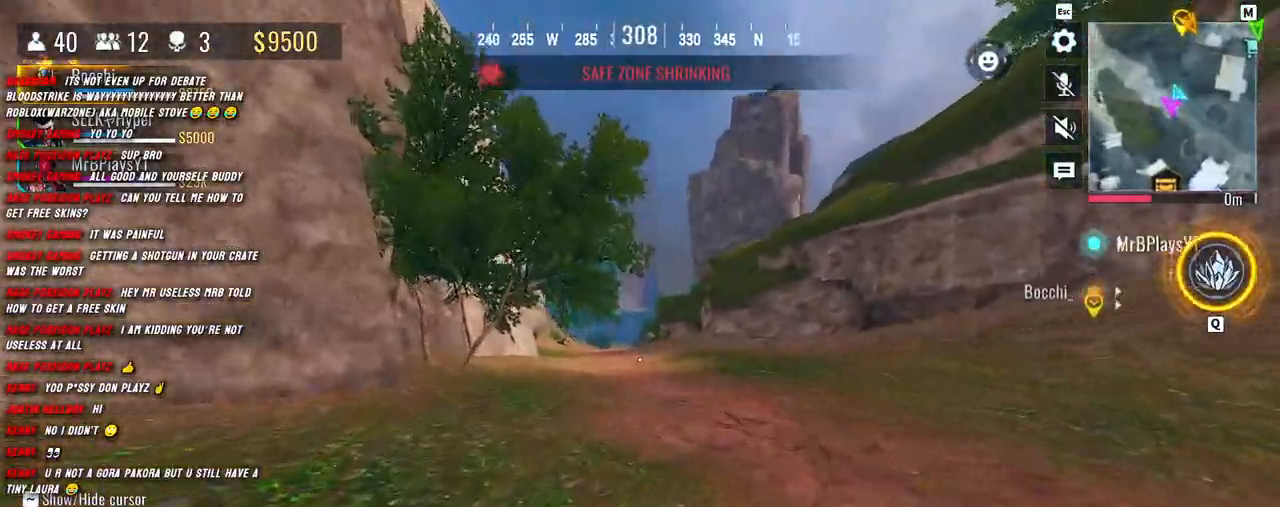
{"keys": ["a", "shift", "w"], "mouse": [], "events": [[50, "3", "down"], [150, "3", "up"], [267, "a", "down"]]}
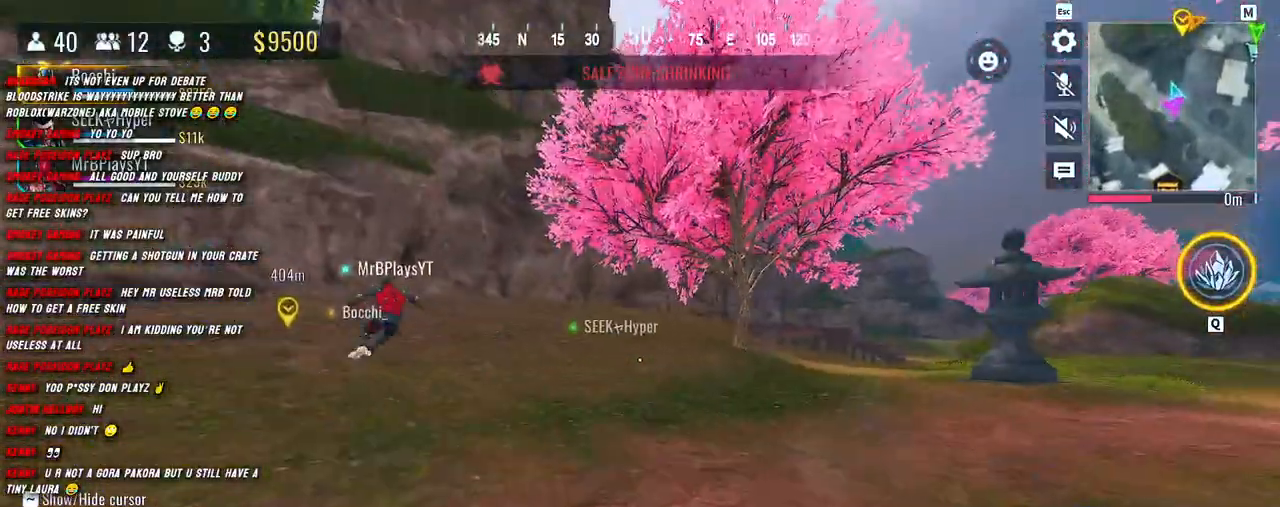
{"keys": ["shift", "w"], "mouse": [], "events": [[300, "a", "up"]]}
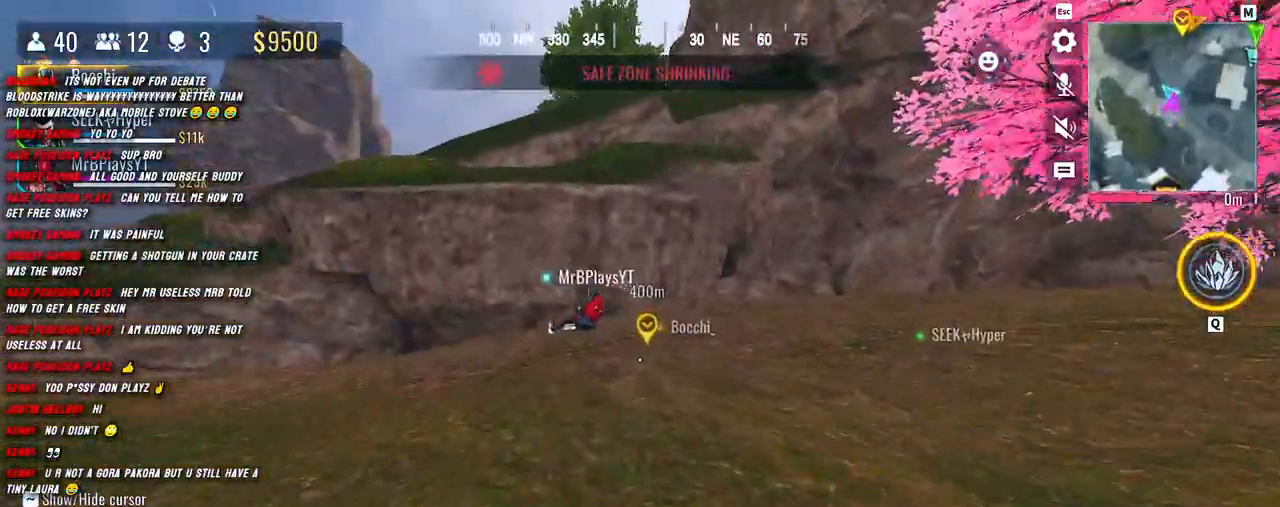
{"keys": ["shift", "w"], "mouse": [], "events": []}
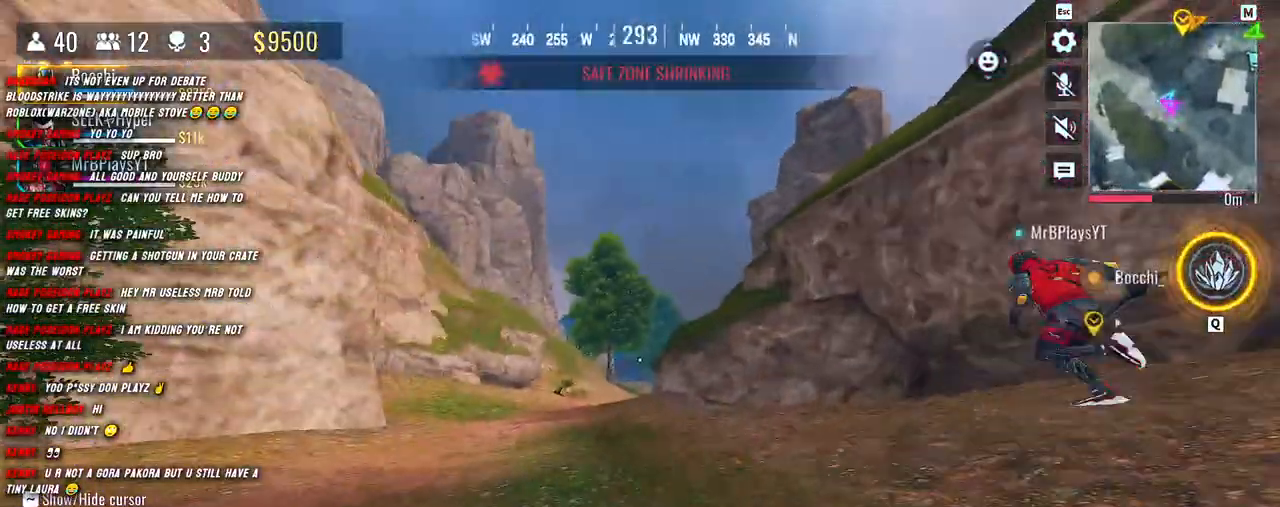
{"keys": ["shift", "w"], "mouse": [], "events": []}
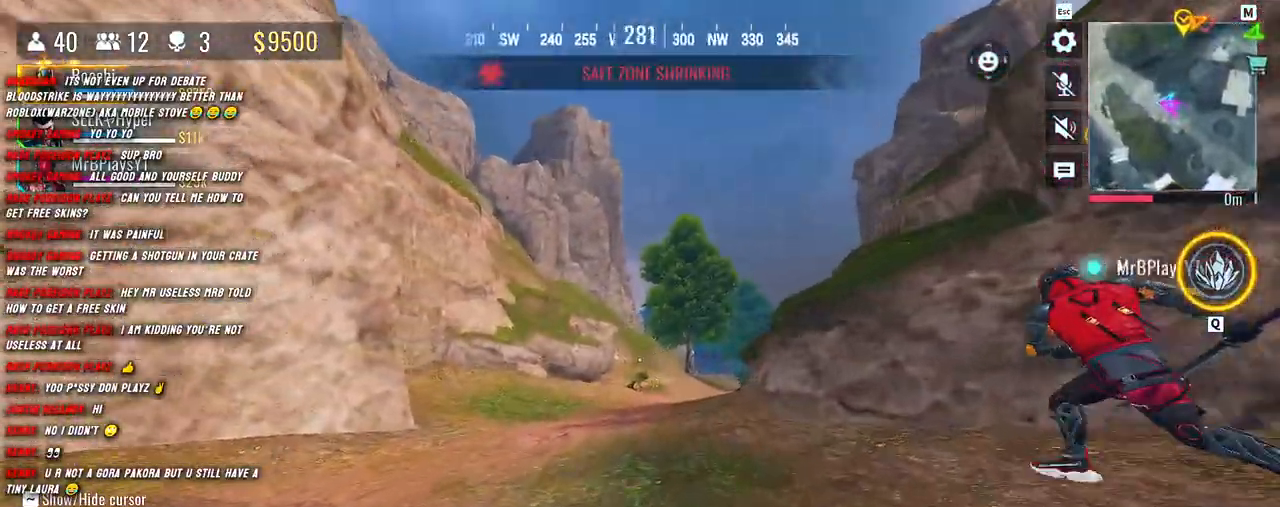
{"keys": ["shift", "w"], "mouse": [], "events": []}
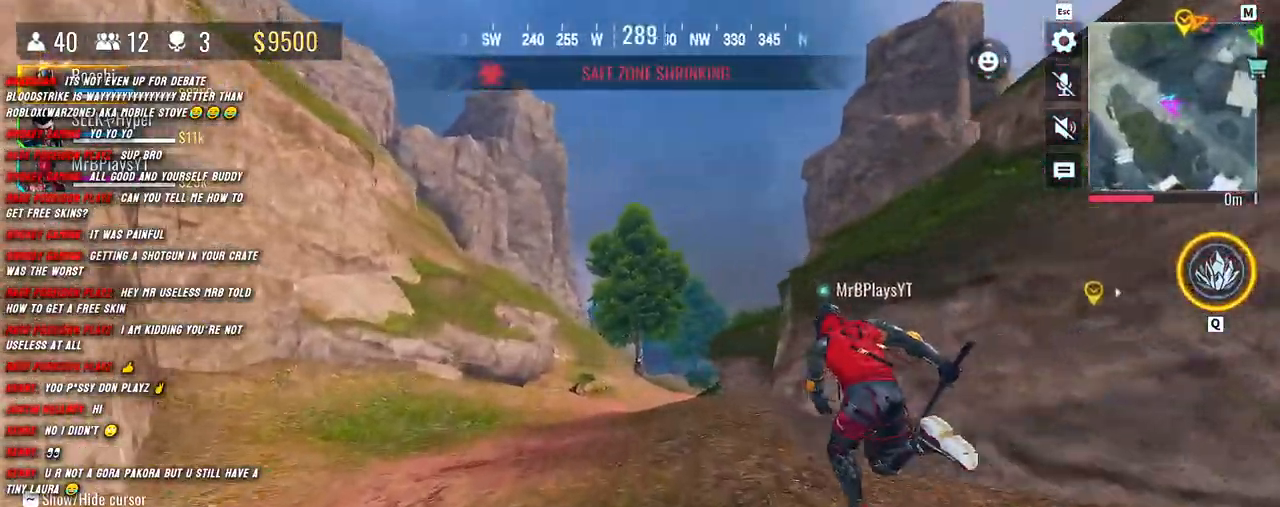
{"keys": ["c", "shift", "w"], "mouse": [], "events": [[500, "c", "down"]]}